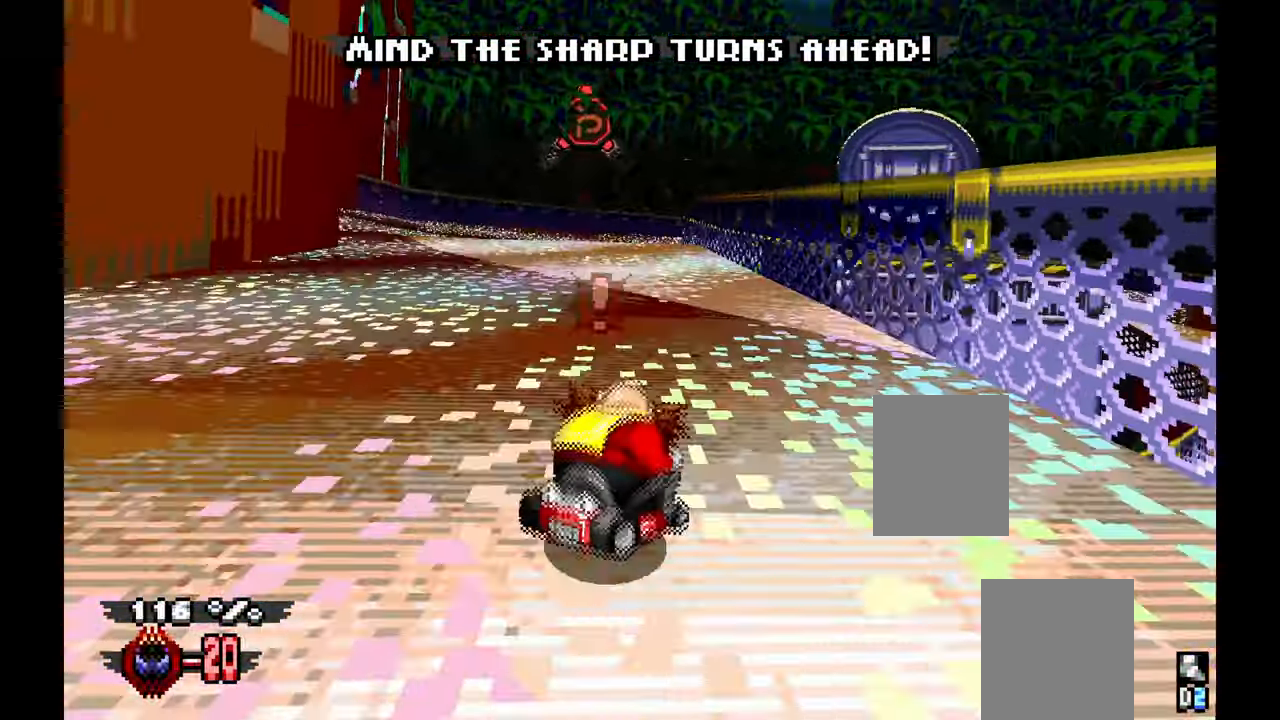
Gameplay with a controller (Xbox layout); each line is a JSON object with the inputs held at the frame after it (dt_ms = milliseconds from this image to that frame). "events" lists button and stick changes between this image and that frame as [ms after this image, input, new state], when the widget could be followed in between. Not read: B C DPAD_DOWN HOME L2 L3 R1 R2 R3 START TOUCHPAD X Y.
{"dt_ms": 500, "buttons": ["A"], "left_stick": "center"}
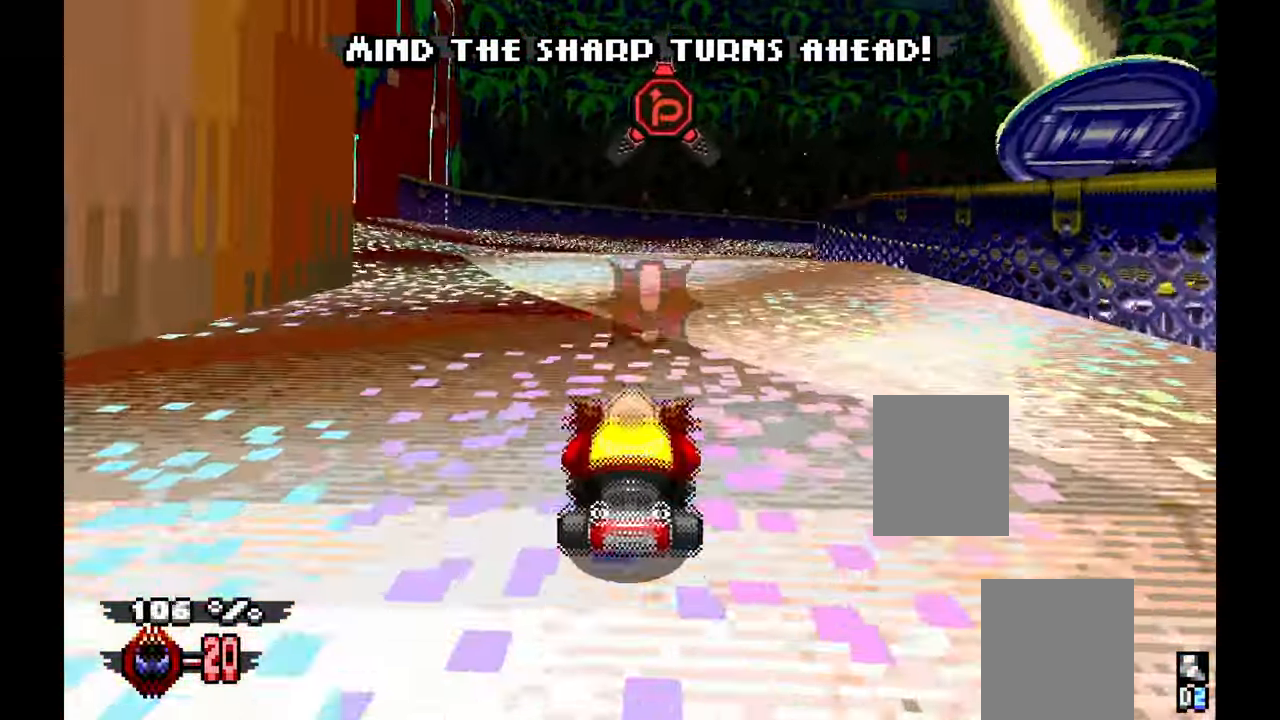
{"dt_ms": 500, "buttons": ["A"], "left_stick": "center", "events": [[167, "left_stick", "right"], [400, "left_stick", "center"]]}
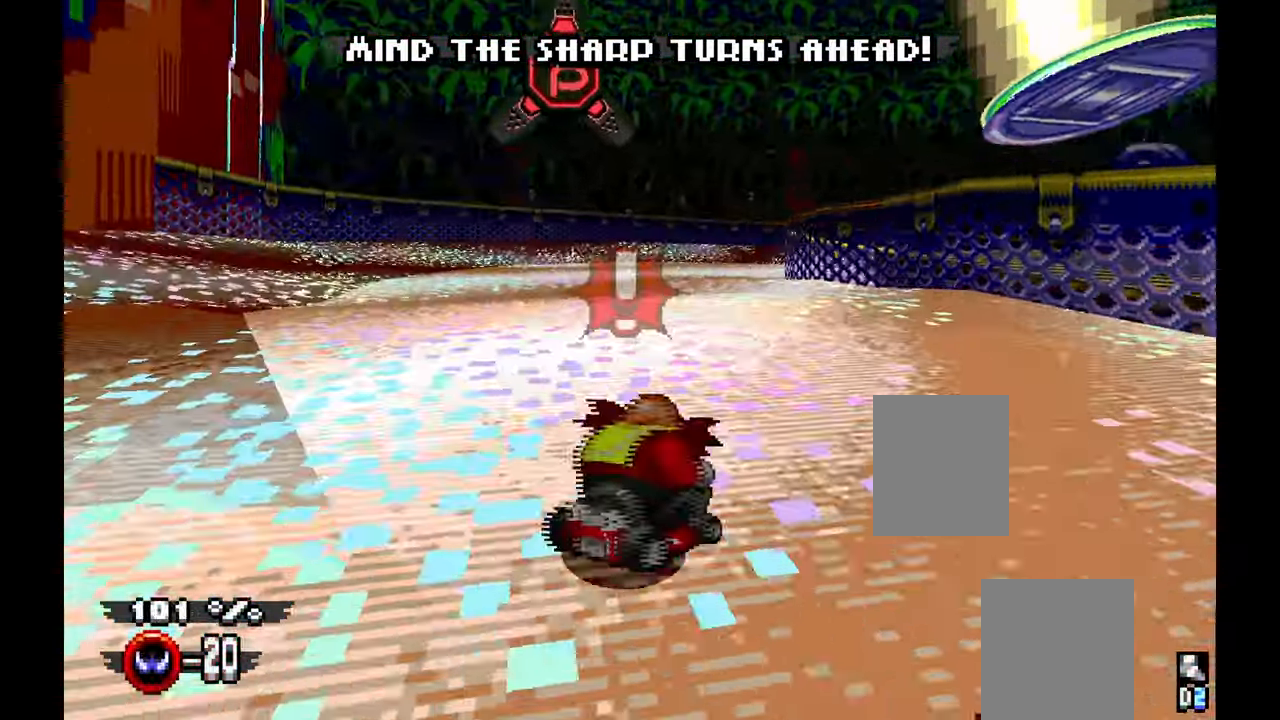
{"dt_ms": 1000, "buttons": ["A"], "left_stick": "center", "events": []}
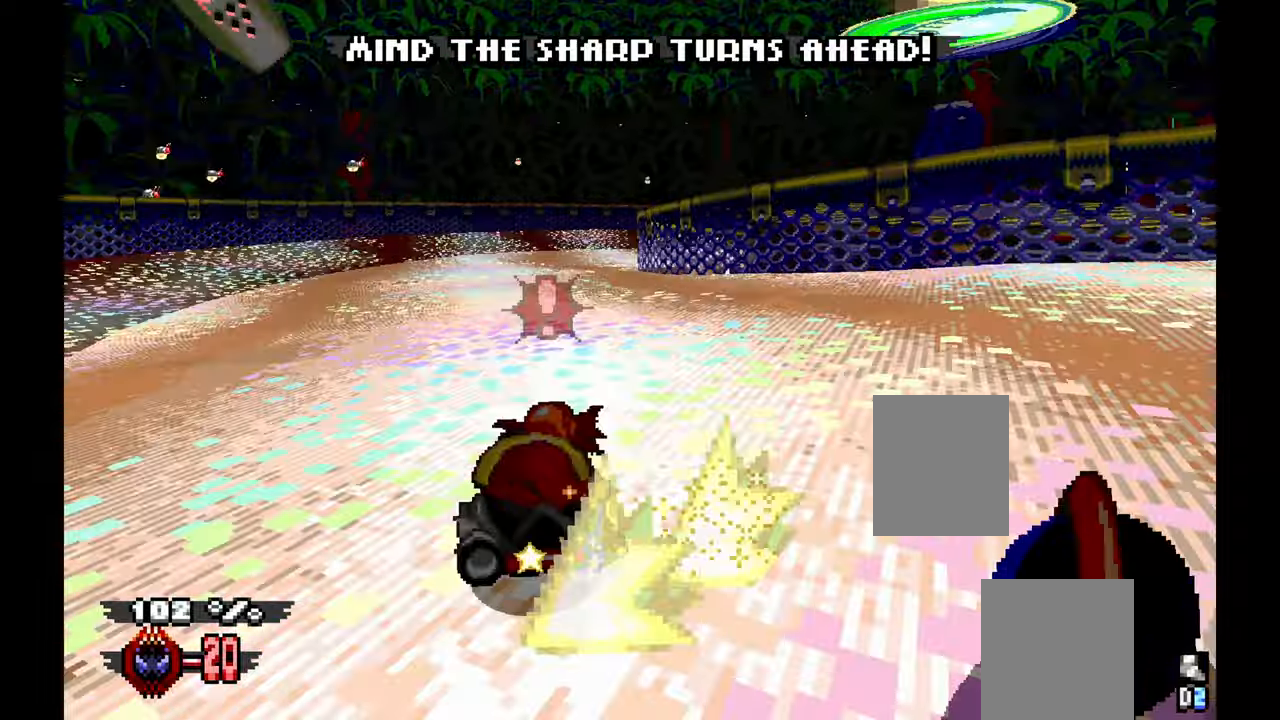
{"dt_ms": 500, "buttons": ["A"], "left_stick": "left", "events": [[433, "left_stick", "left"]]}
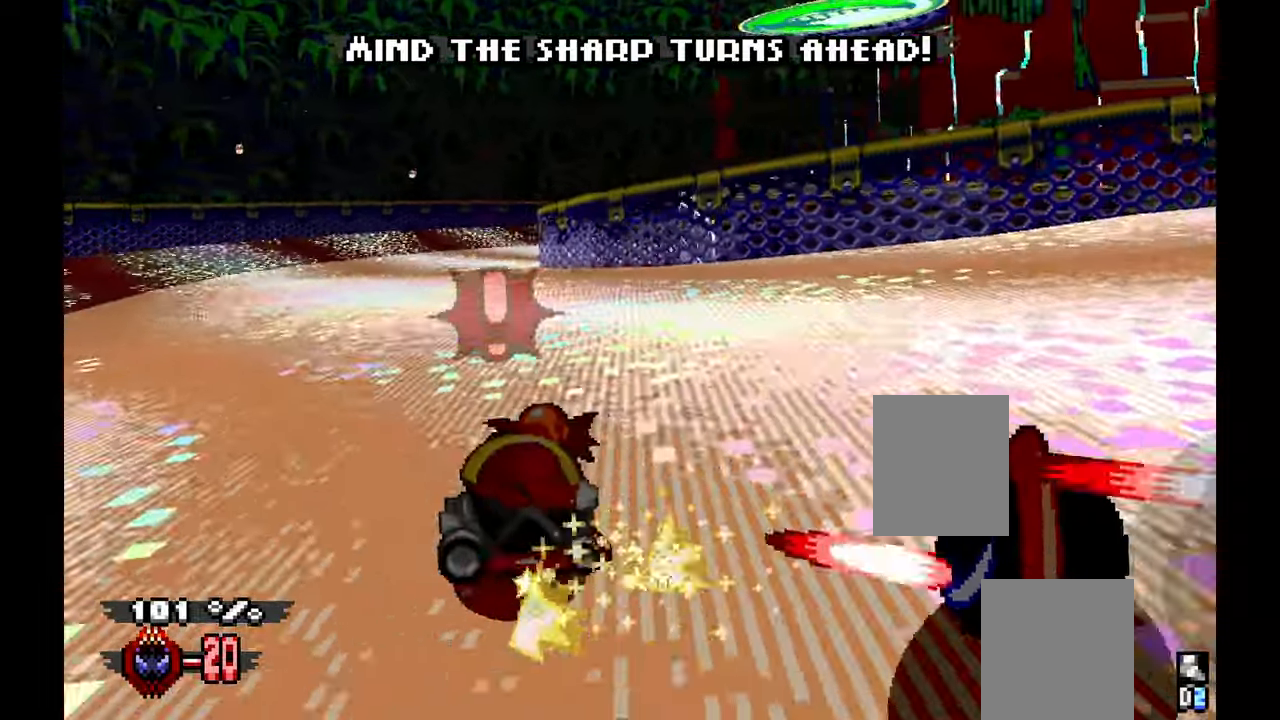
{"dt_ms": 500, "buttons": ["A"], "left_stick": "left", "events": []}
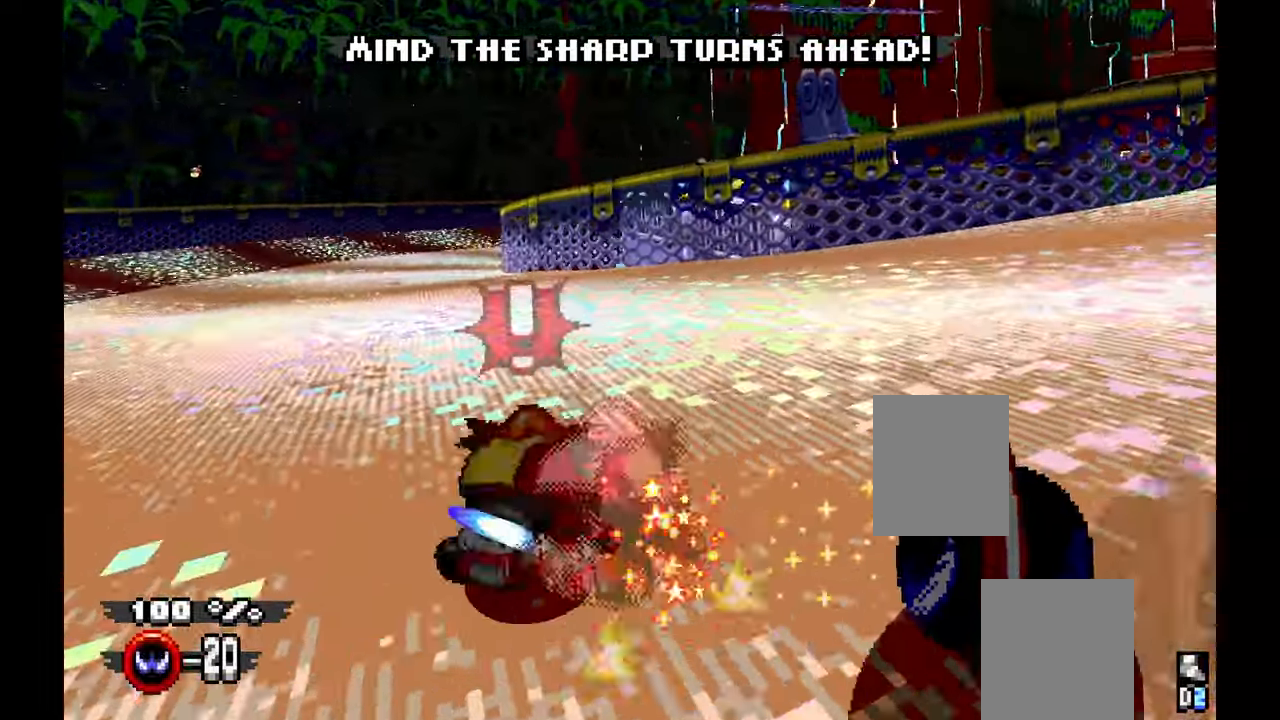
{"dt_ms": 1000, "buttons": ["A"], "left_stick": "right", "events": [[400, "left_stick", "right"], [466, "DPAD_RIGHT", "down"], [666, "DPAD_RIGHT", "up"]]}
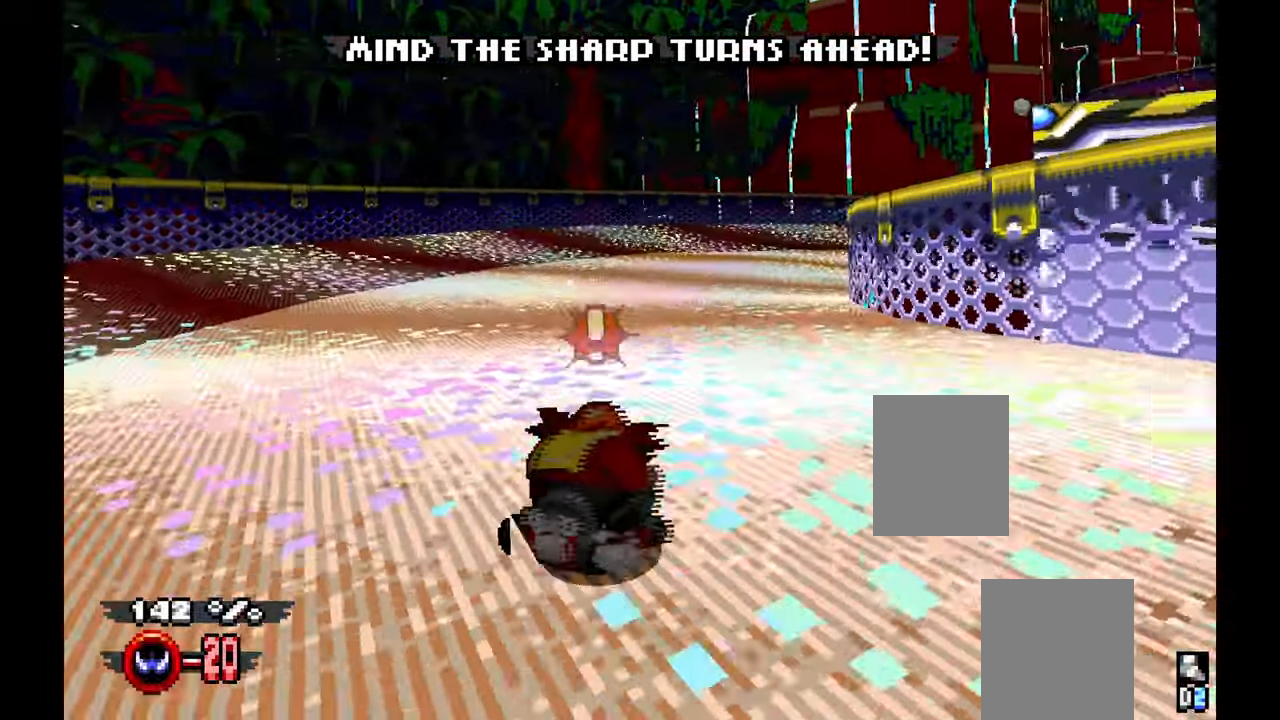
{"dt_ms": 500, "buttons": ["A"], "left_stick": "right"}
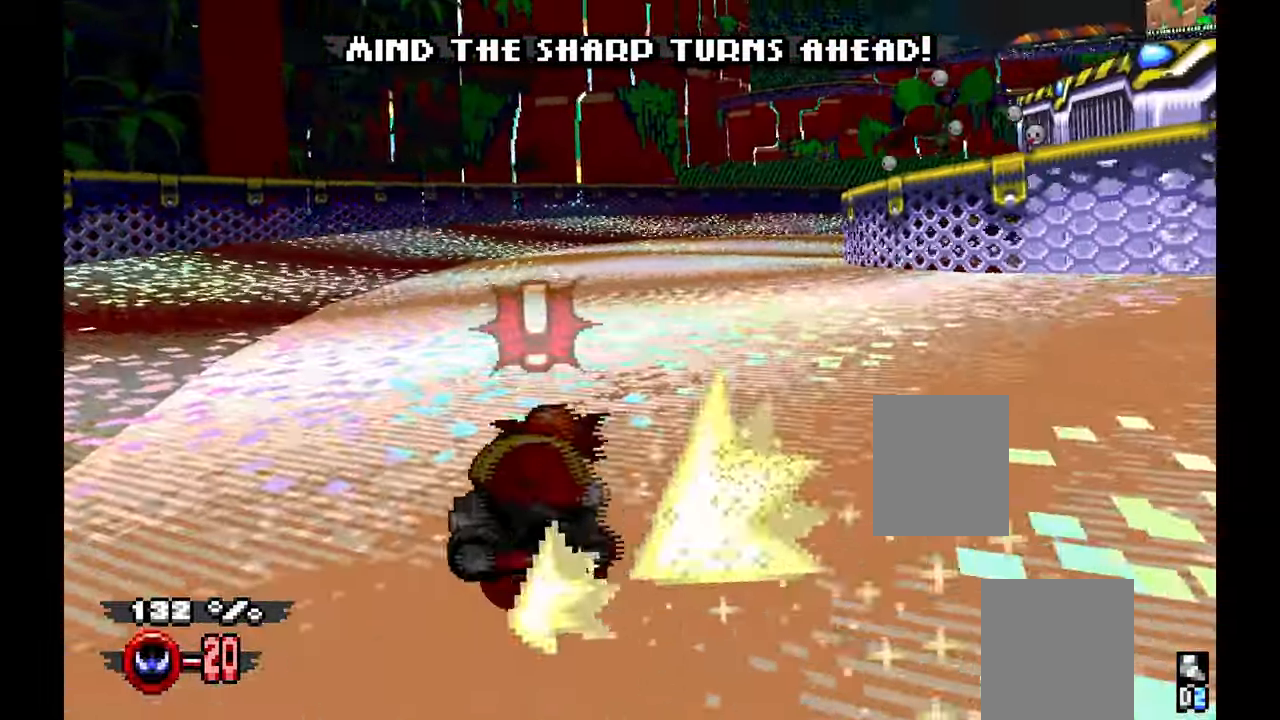
{"dt_ms": 500, "buttons": ["A"], "left_stick": "center", "events": [[16, "left_stick", "center"]]}
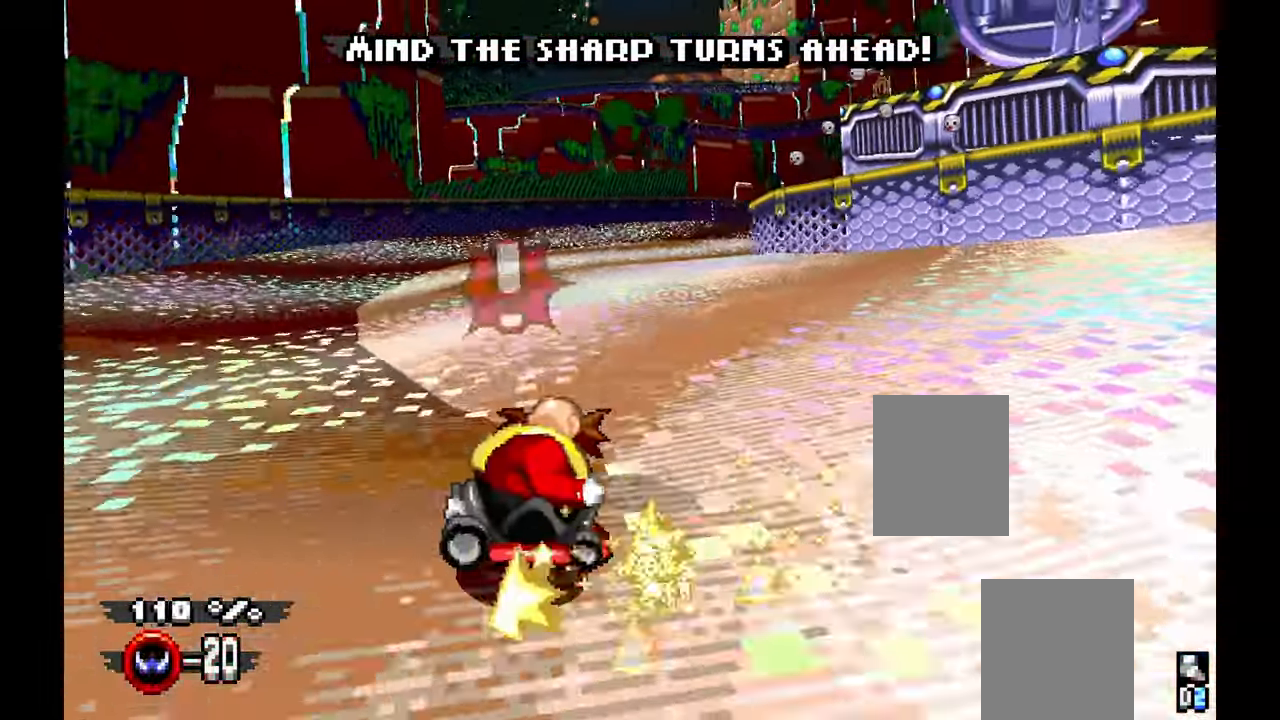
{"dt_ms": 500, "buttons": ["A"], "left_stick": "left", "events": [[250, "left_stick", "left"]]}
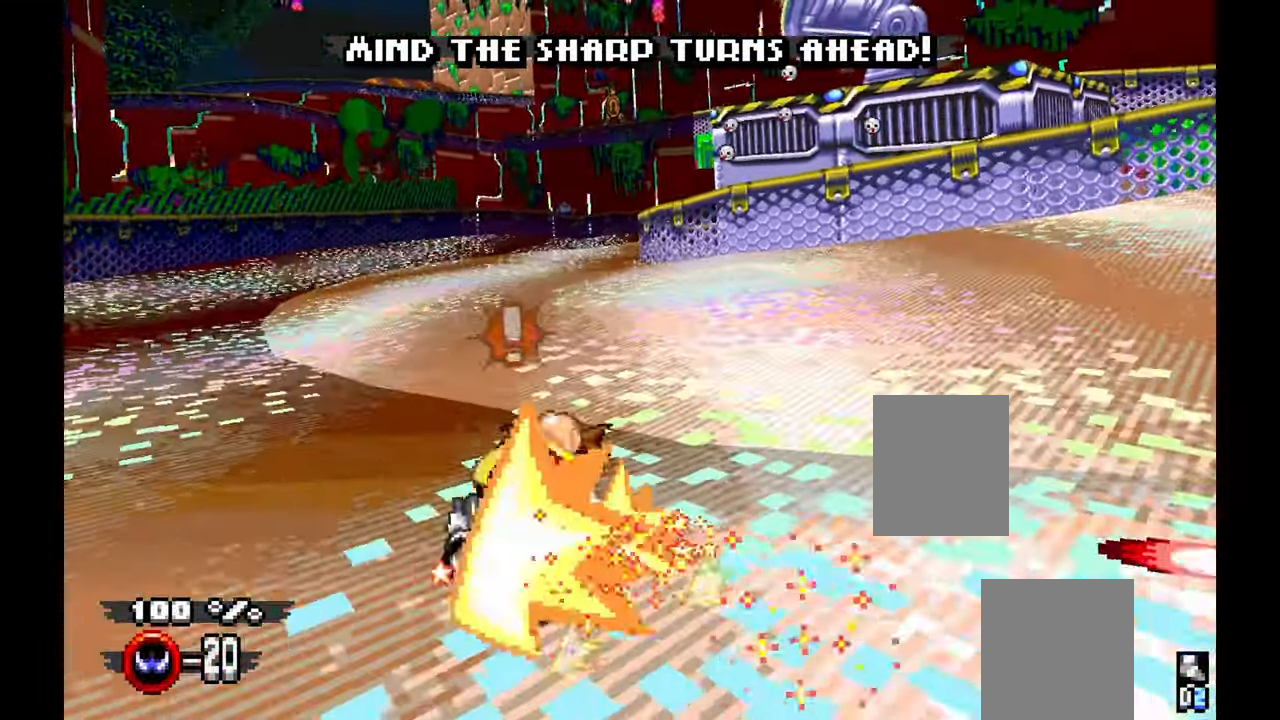
{"dt_ms": 500, "buttons": ["A"], "left_stick": "left", "events": []}
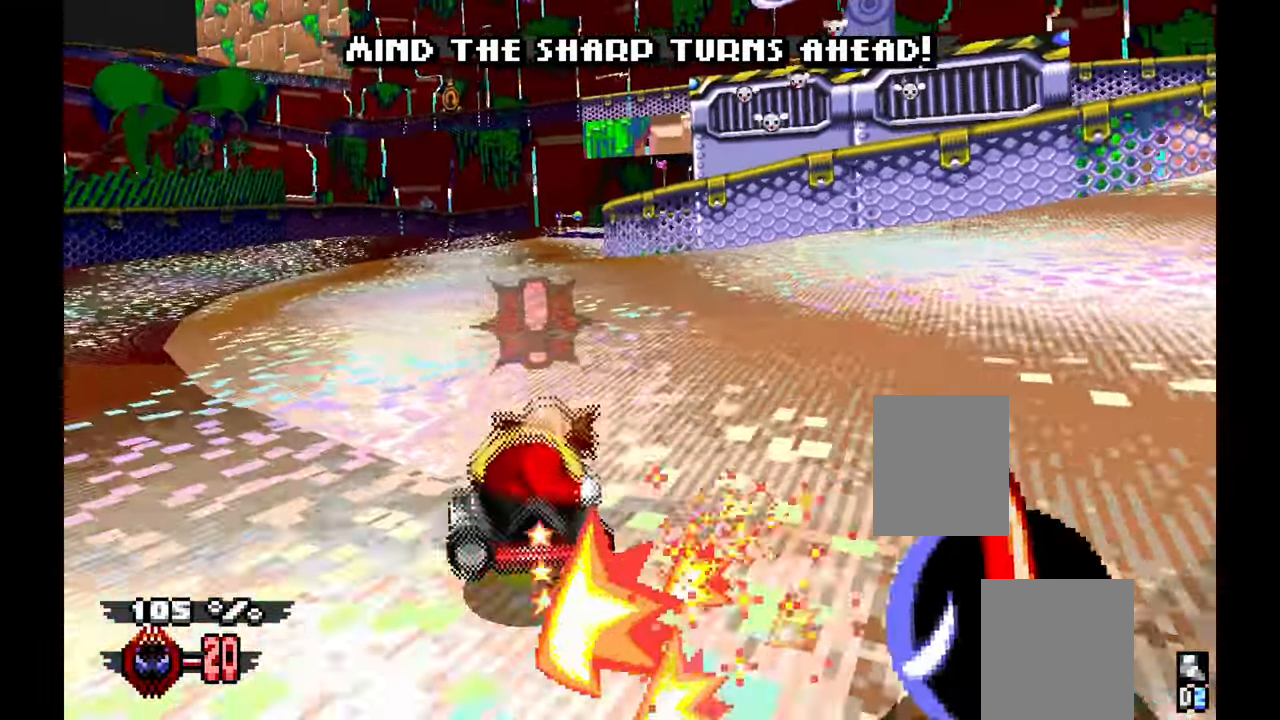
{"dt_ms": 500, "buttons": ["A"], "left_stick": "left", "events": []}
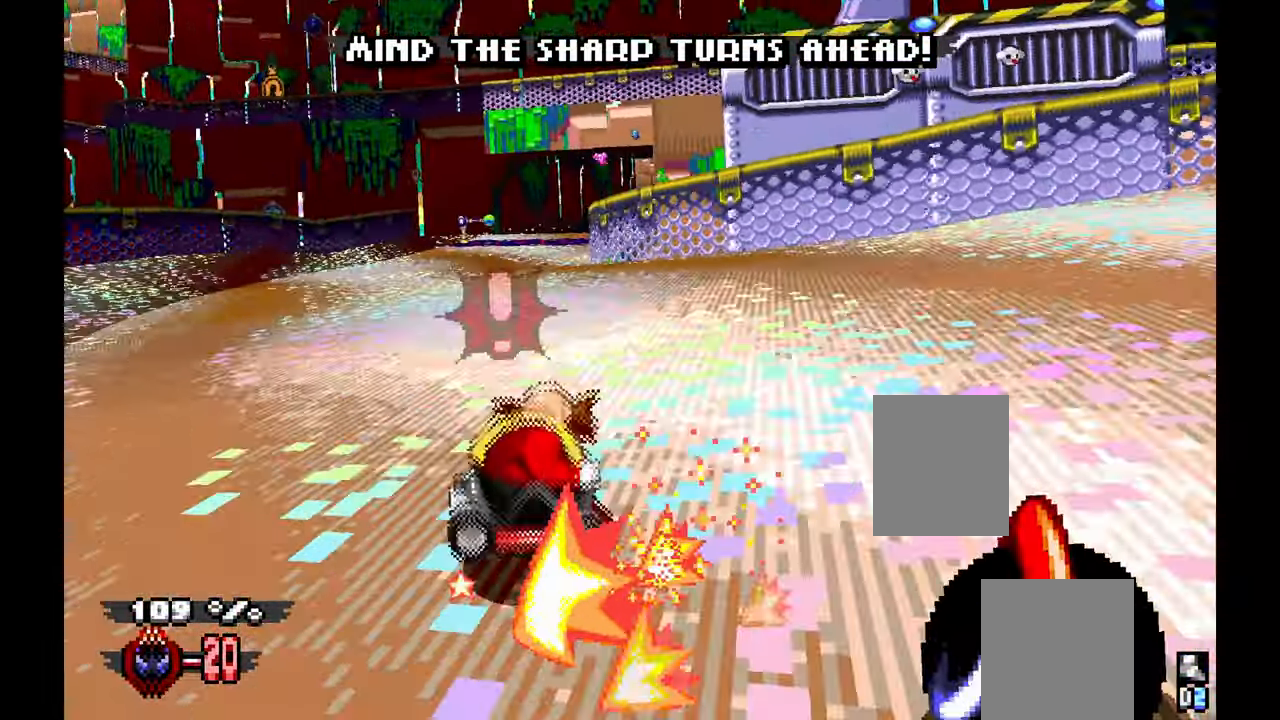
{"dt_ms": 1000, "buttons": ["A"], "left_stick": "left", "events": []}
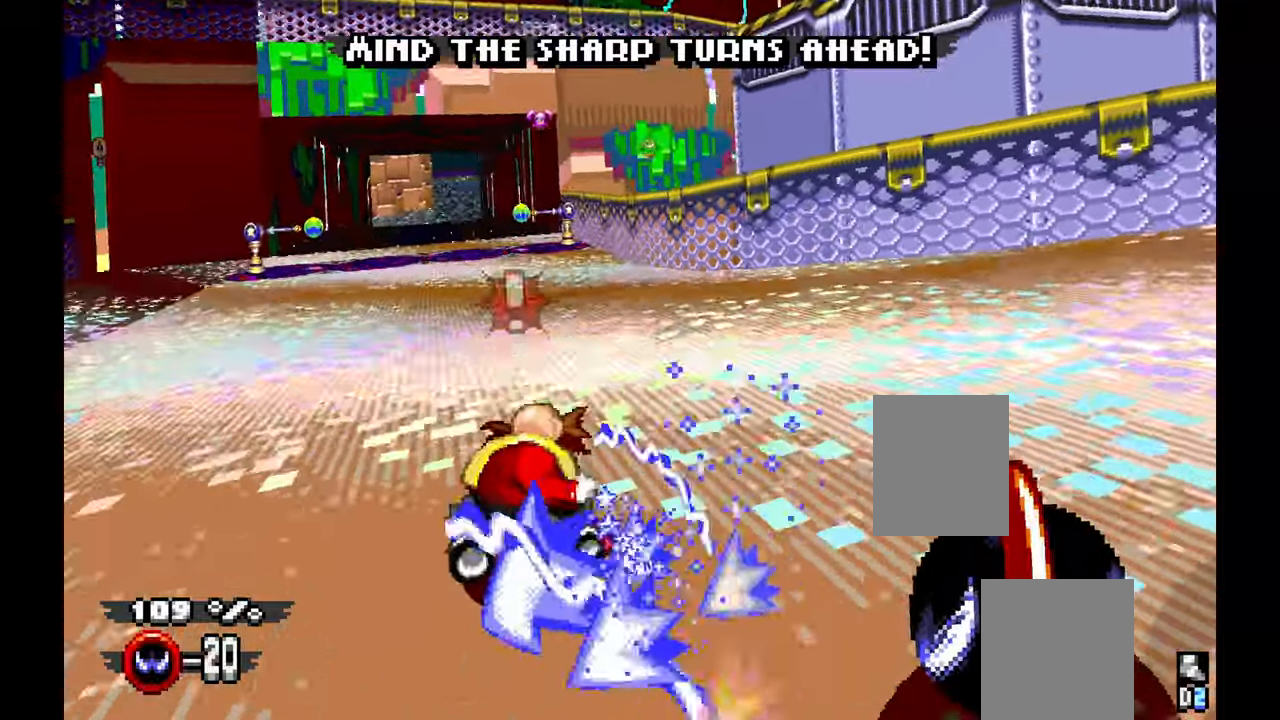
{"dt_ms": 500, "buttons": ["A"], "left_stick": "center", "events": [[417, "left_stick", "center"]]}
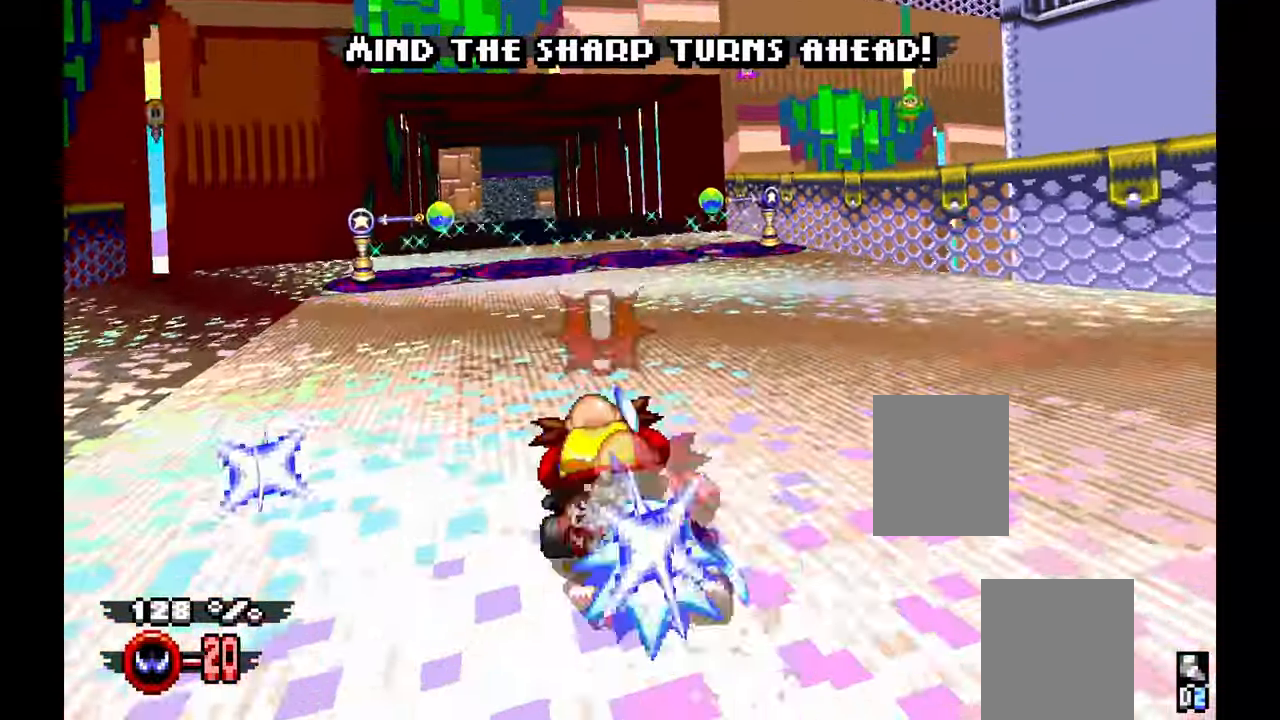
{"dt_ms": 500, "buttons": ["A"], "left_stick": "center", "events": [[133, "left_stick", "left"], [467, "left_stick", "center"]]}
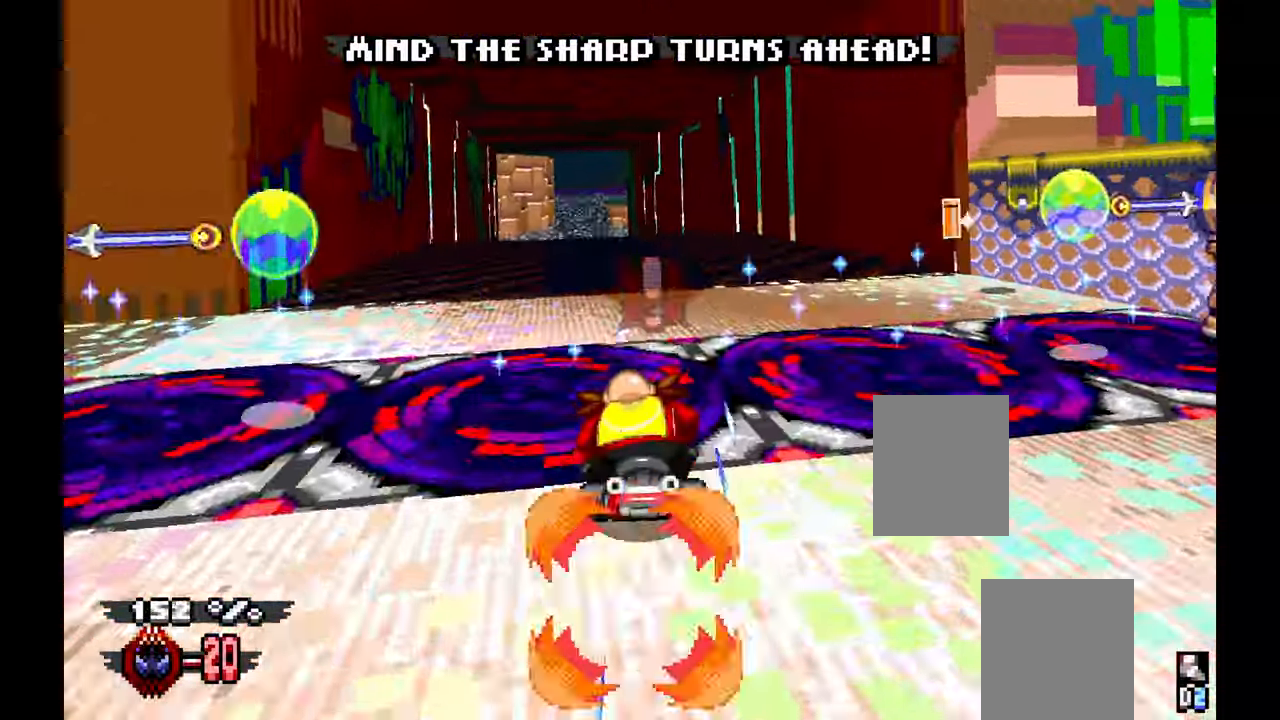
{"dt_ms": 500, "buttons": ["A"], "left_stick": "center"}
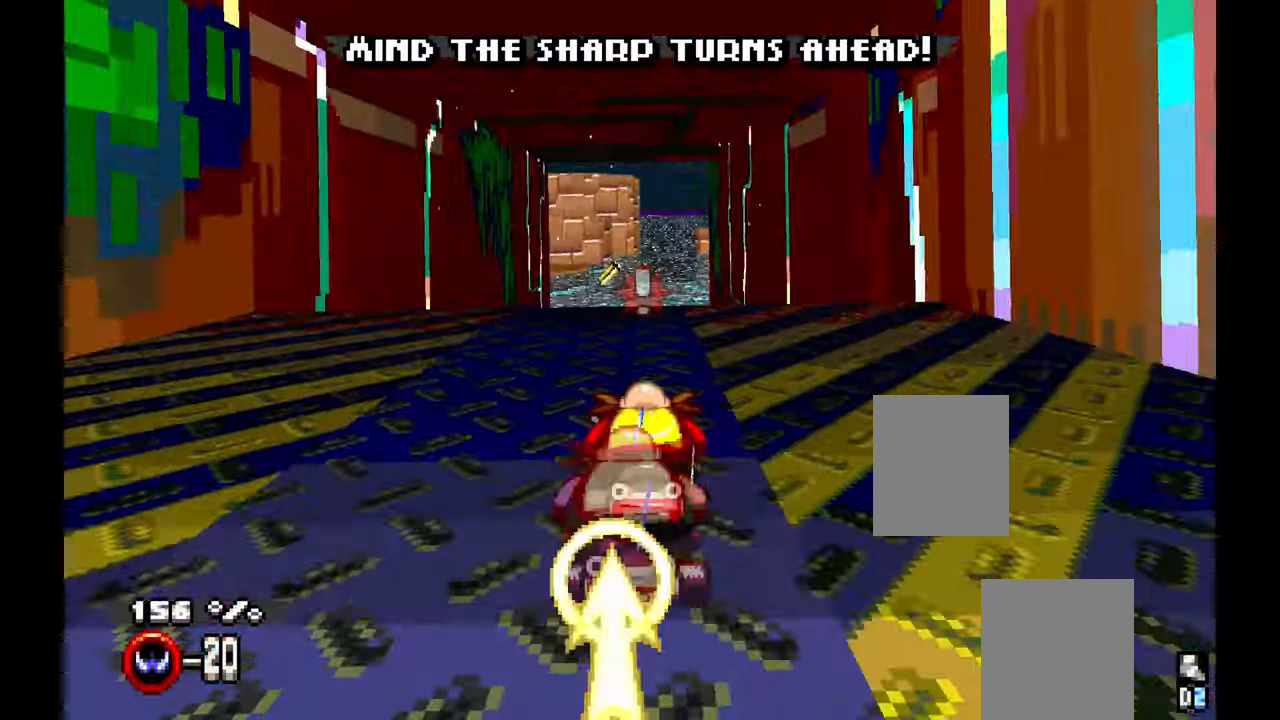
{"dt_ms": 1000, "buttons": ["A"], "left_stick": "center", "events": [[700, "L1", "down"], [750, "L1", "up"], [833, "left_stick", "right"], [900, "left_stick", "center"]]}
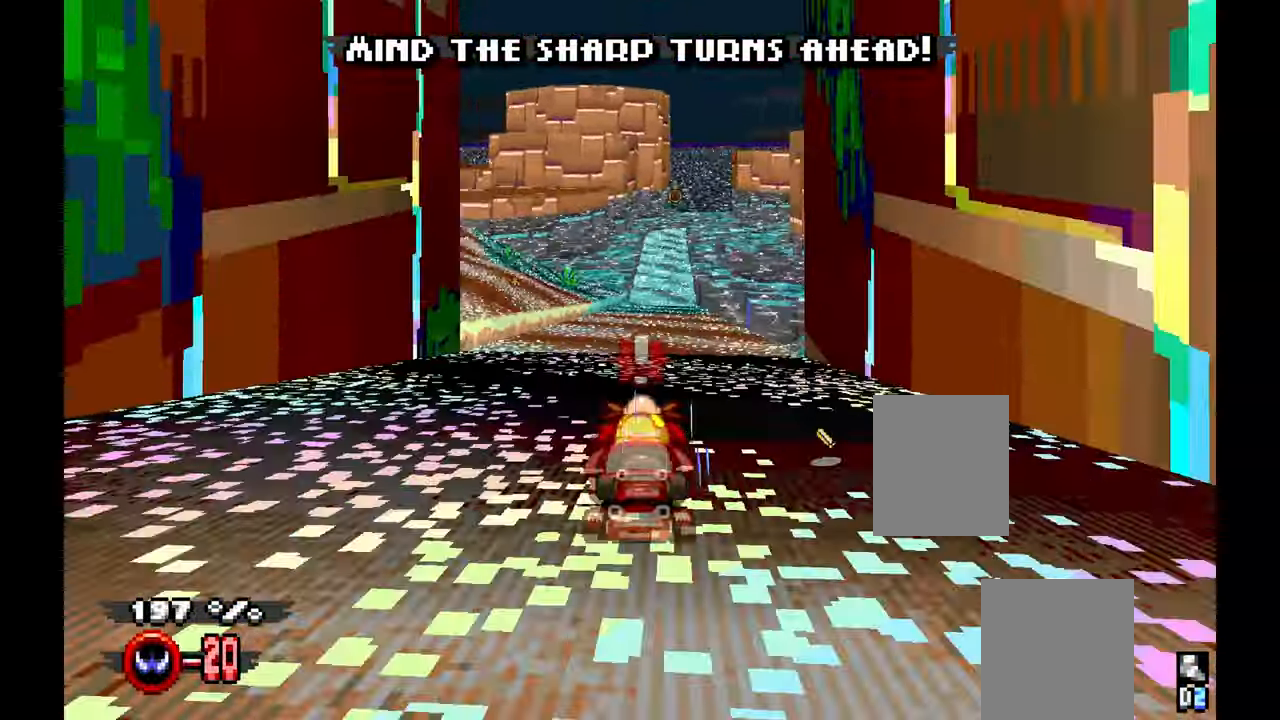
{"dt_ms": 500, "buttons": ["A"], "left_stick": "center", "events": [[133, "left_stick", "right"], [267, "left_stick", "center"]]}
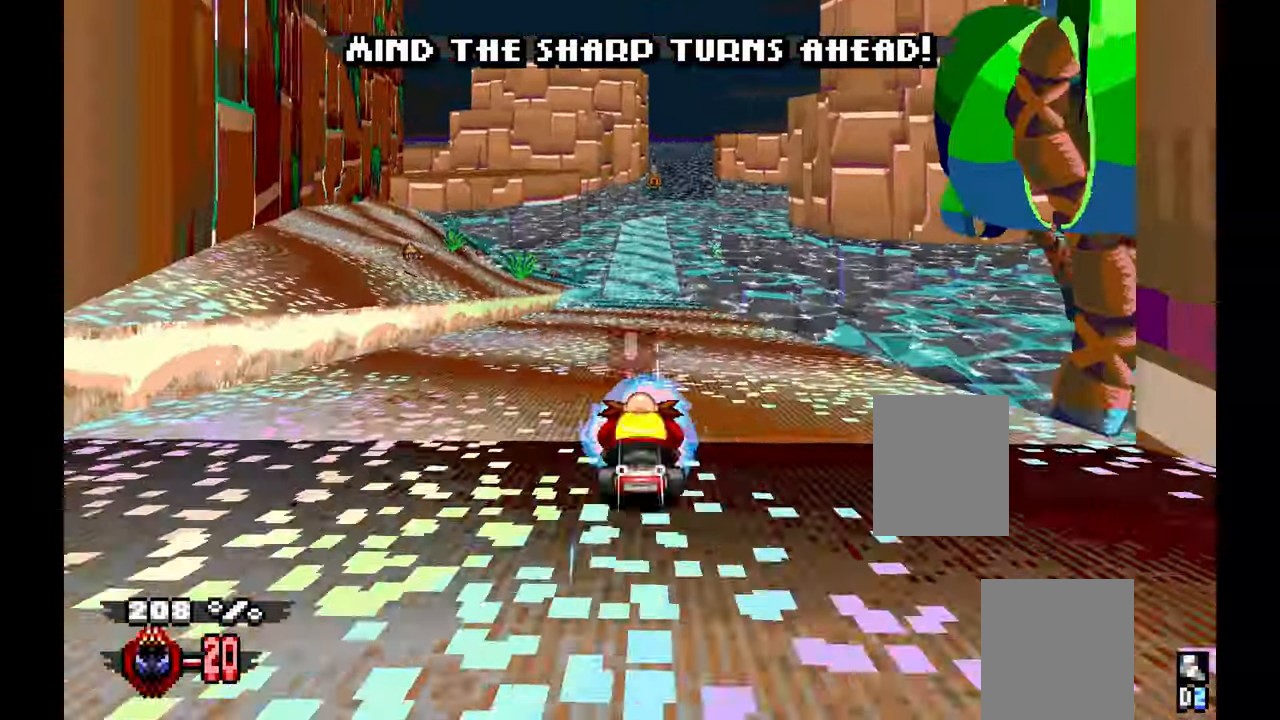
{"dt_ms": 500, "buttons": ["A"], "left_stick": "center"}
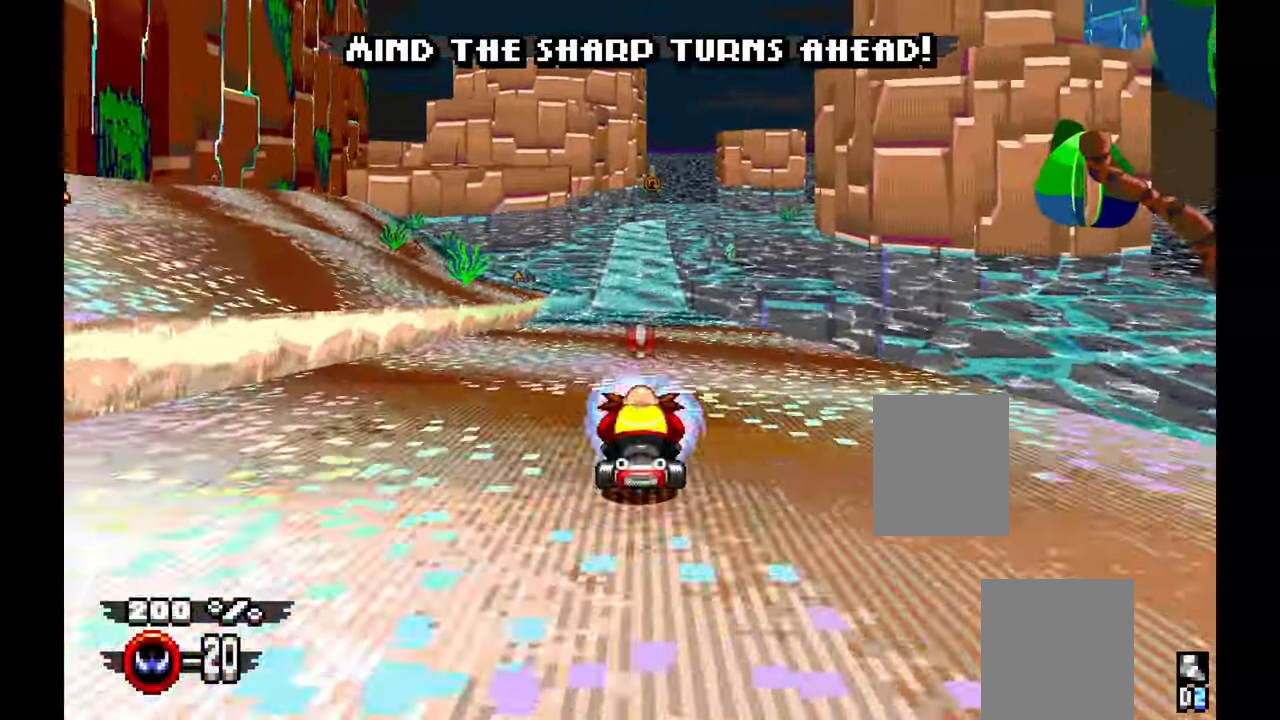
{"dt_ms": 500, "buttons": ["A"], "left_stick": "center", "events": []}
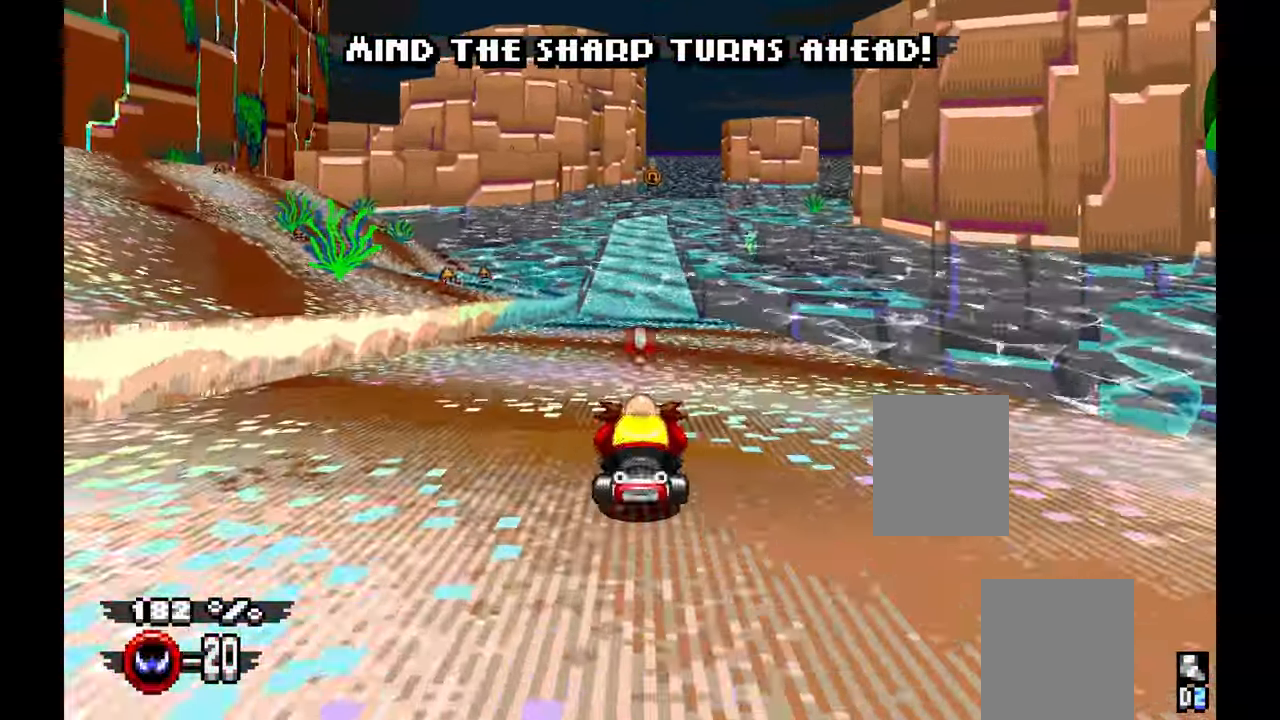
{"dt_ms": 500, "buttons": ["A"], "left_stick": "center", "events": []}
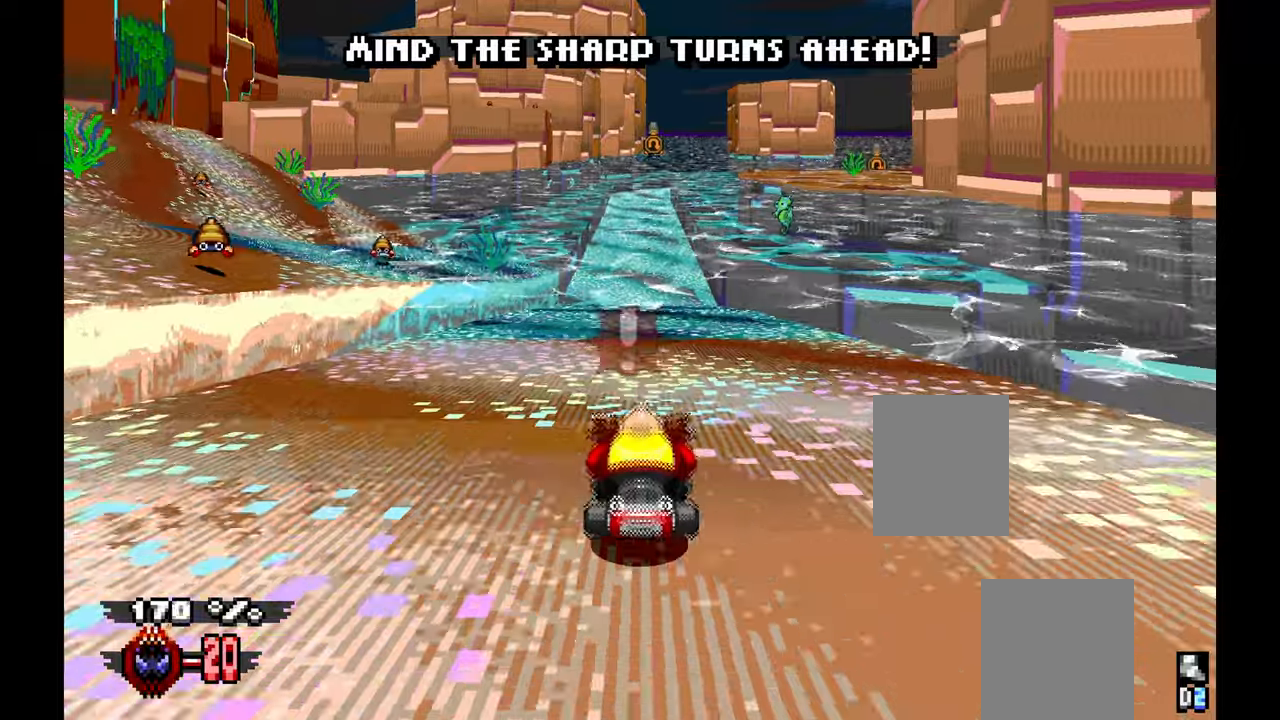
{"dt_ms": 500, "buttons": ["A"], "left_stick": "center", "events": []}
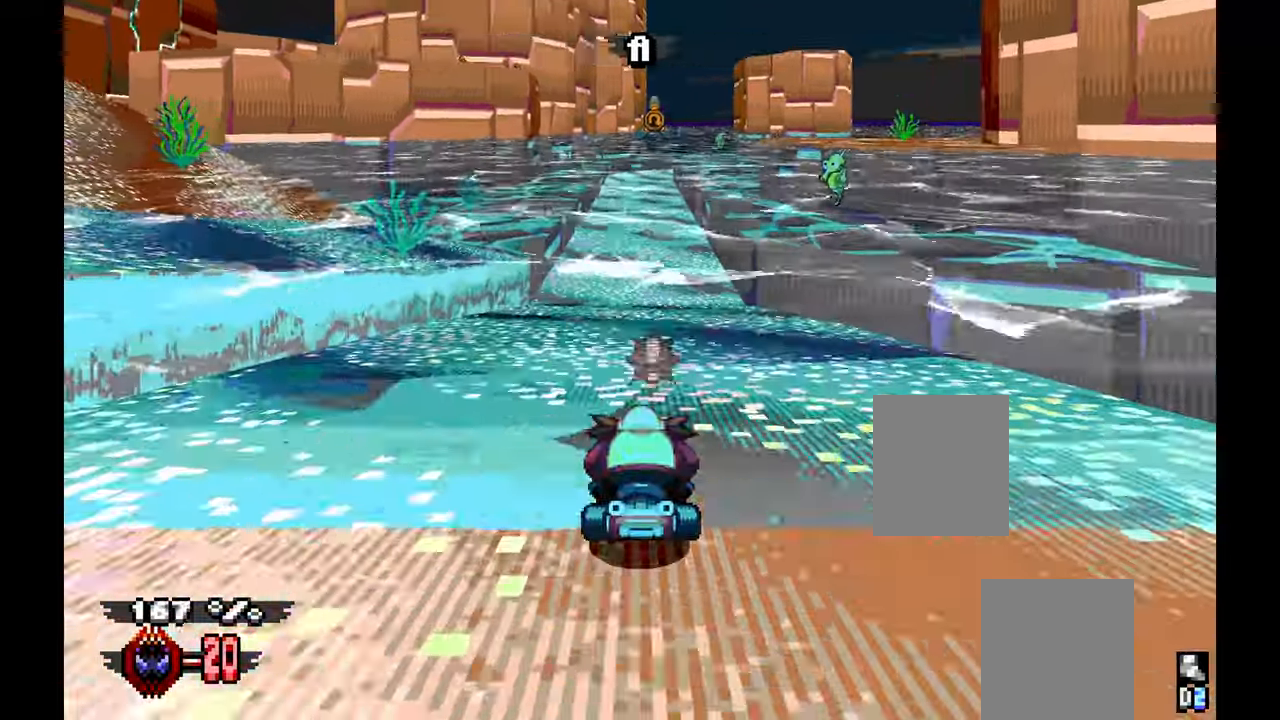
{"dt_ms": 500, "buttons": ["A"], "left_stick": "center", "events": []}
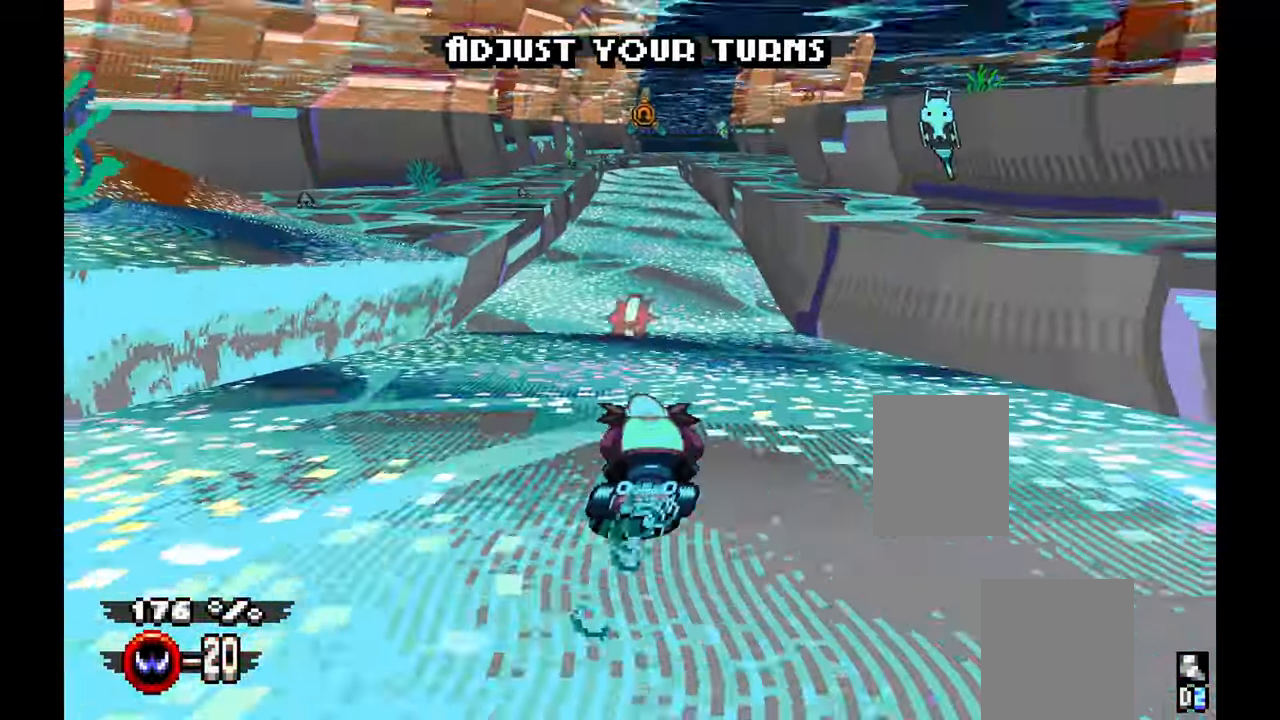
{"dt_ms": 500, "buttons": ["A"], "left_stick": "center"}
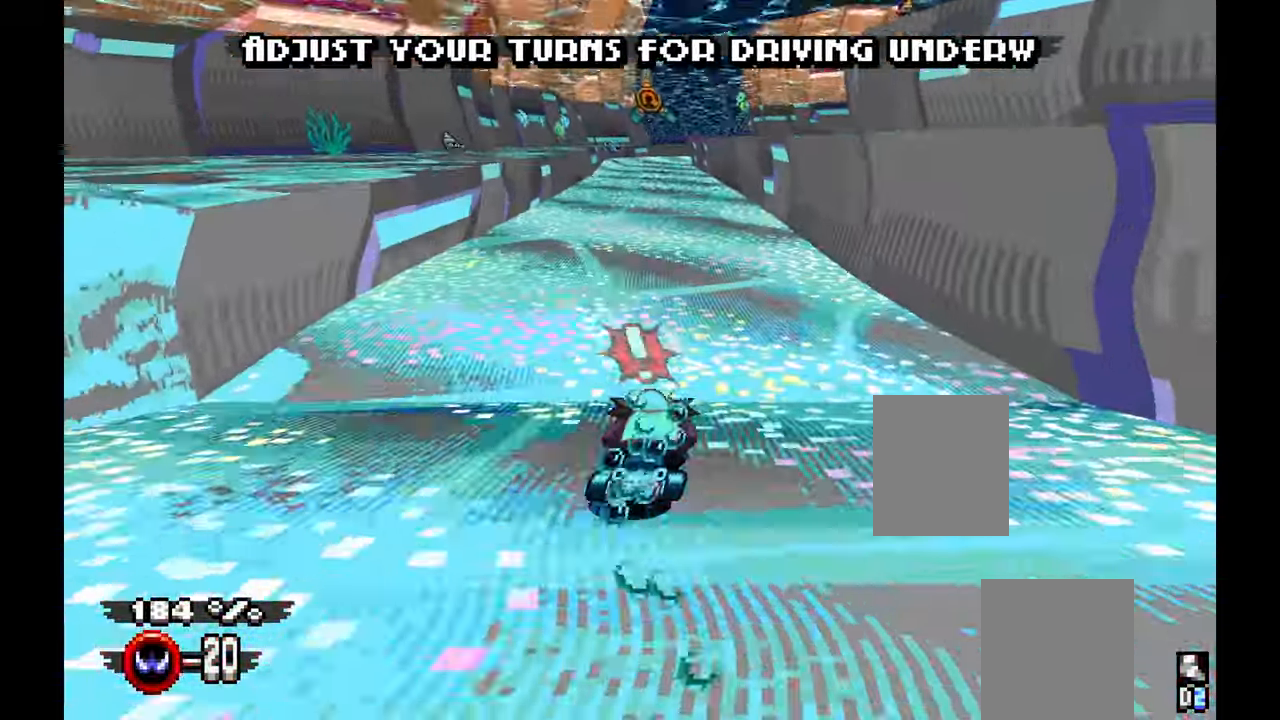
{"dt_ms": 500, "buttons": ["A"], "left_stick": "center", "events": [[334, "left_stick", "up-left"], [484, "left_stick", "center"]]}
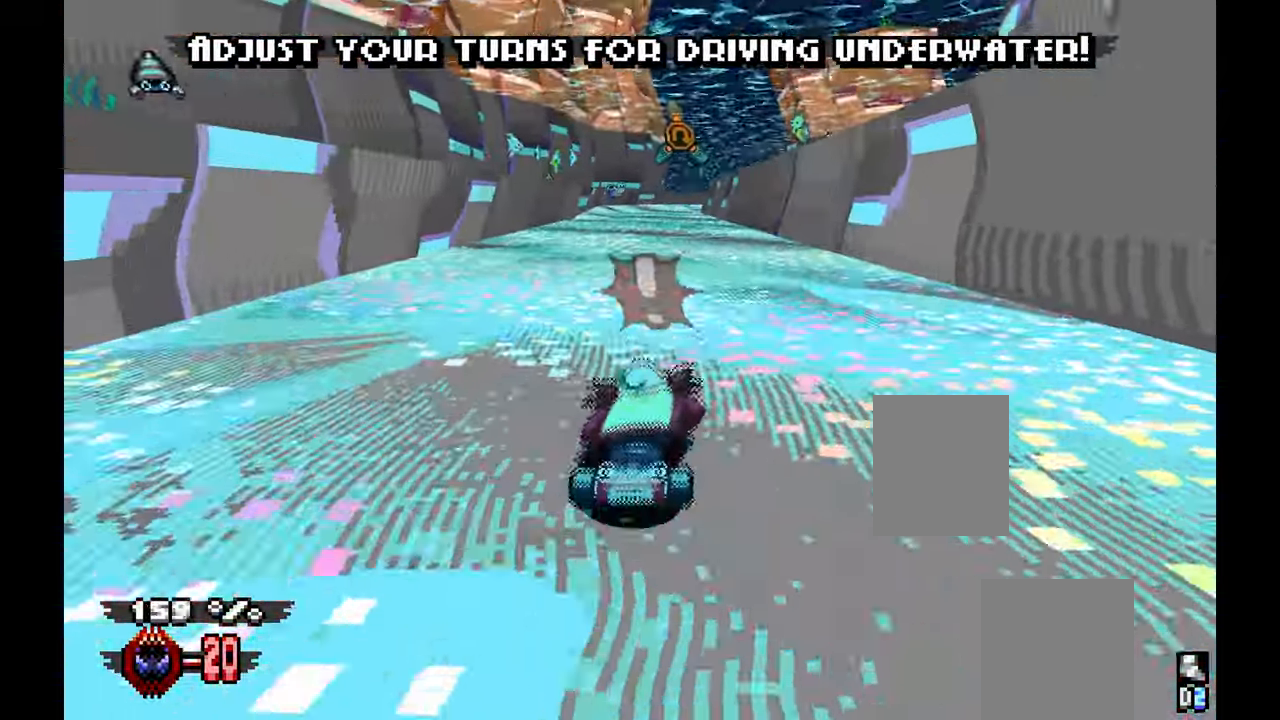
{"dt_ms": 500, "buttons": ["A"], "left_stick": "center", "events": []}